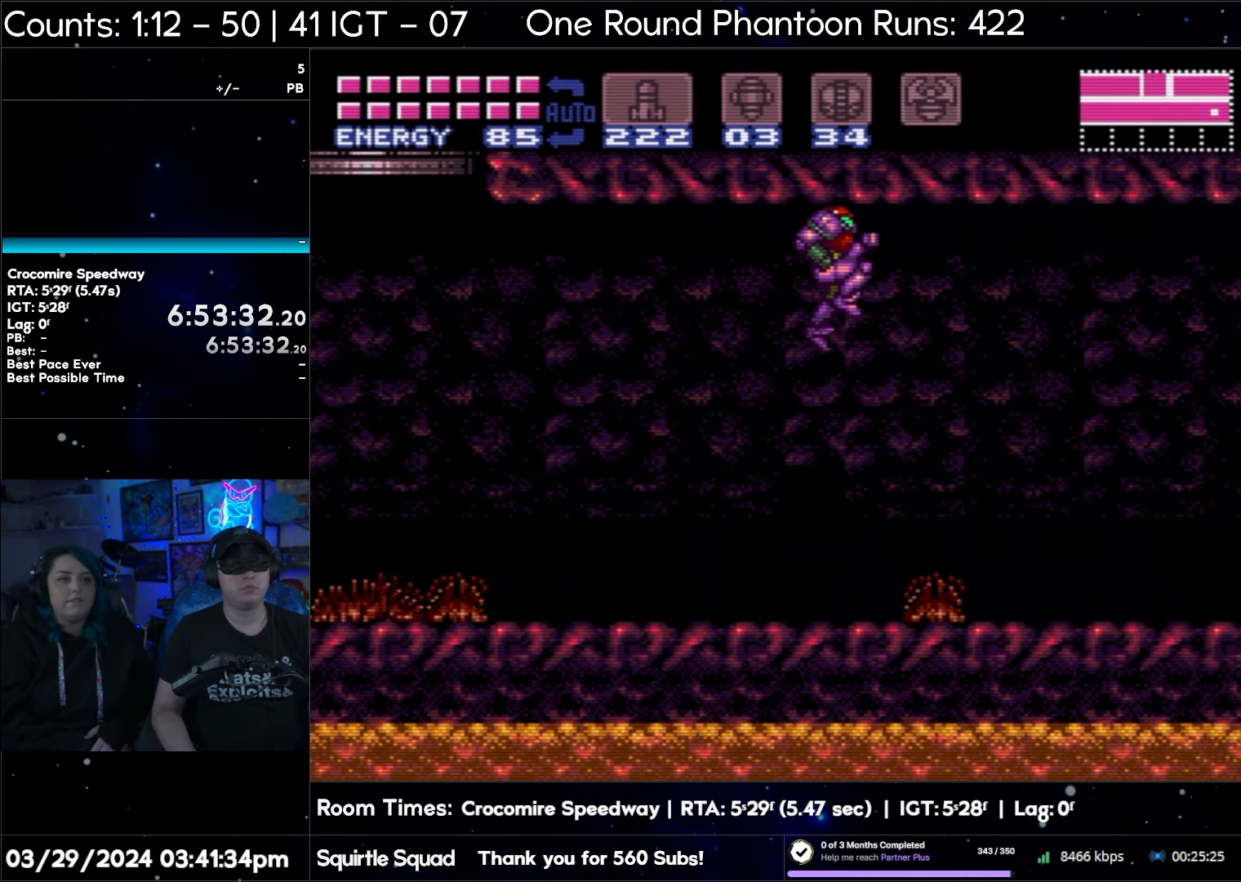
Gameplay with a controller (Nintendo layout); each line is a JSON object with the inputs held at the frame after it. "events" lists button and stick changes between this image and that frame as [ms after this image, input, new state], when the widget could be followed in between. Not read: L3 R3.
{"buttons": [], "events": [[467, "B", "up"]]}
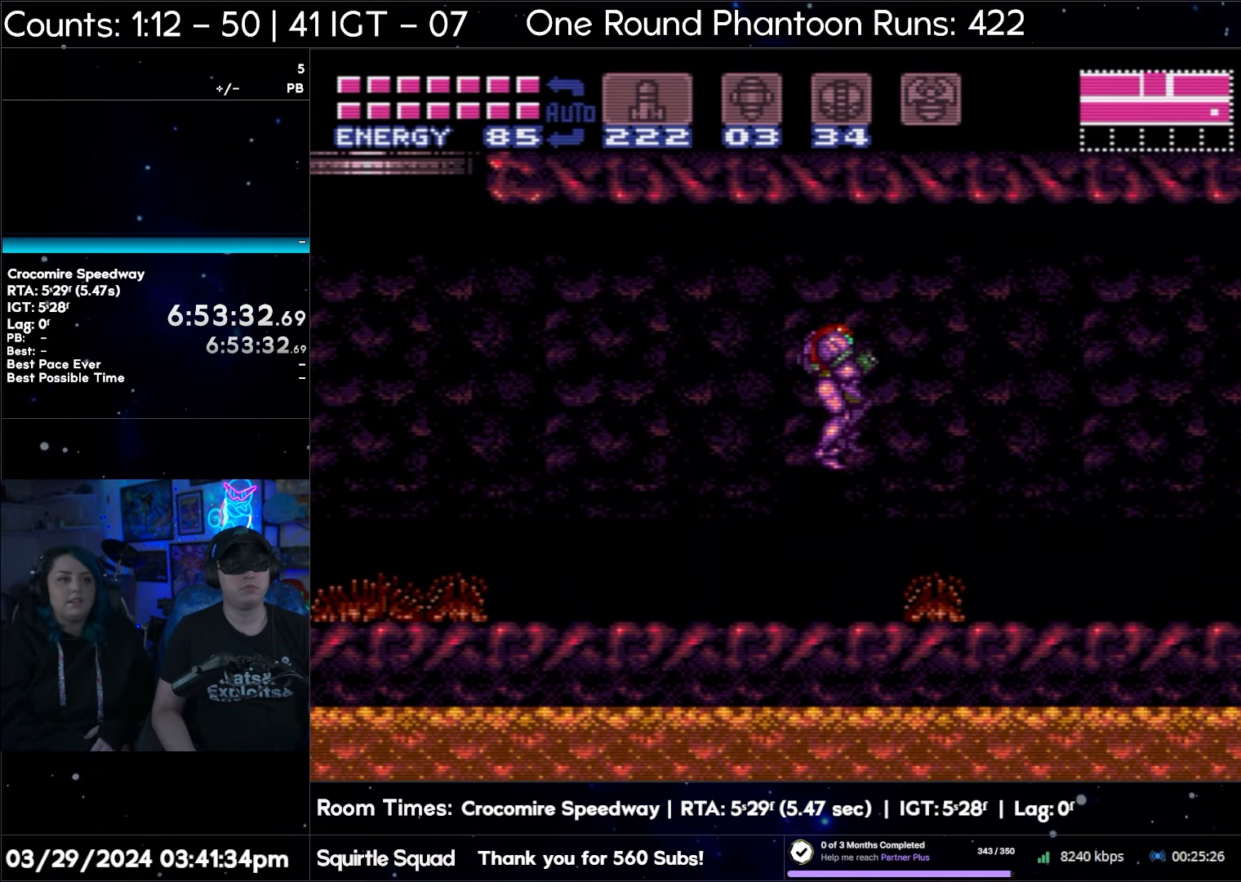
{"buttons": [], "events": []}
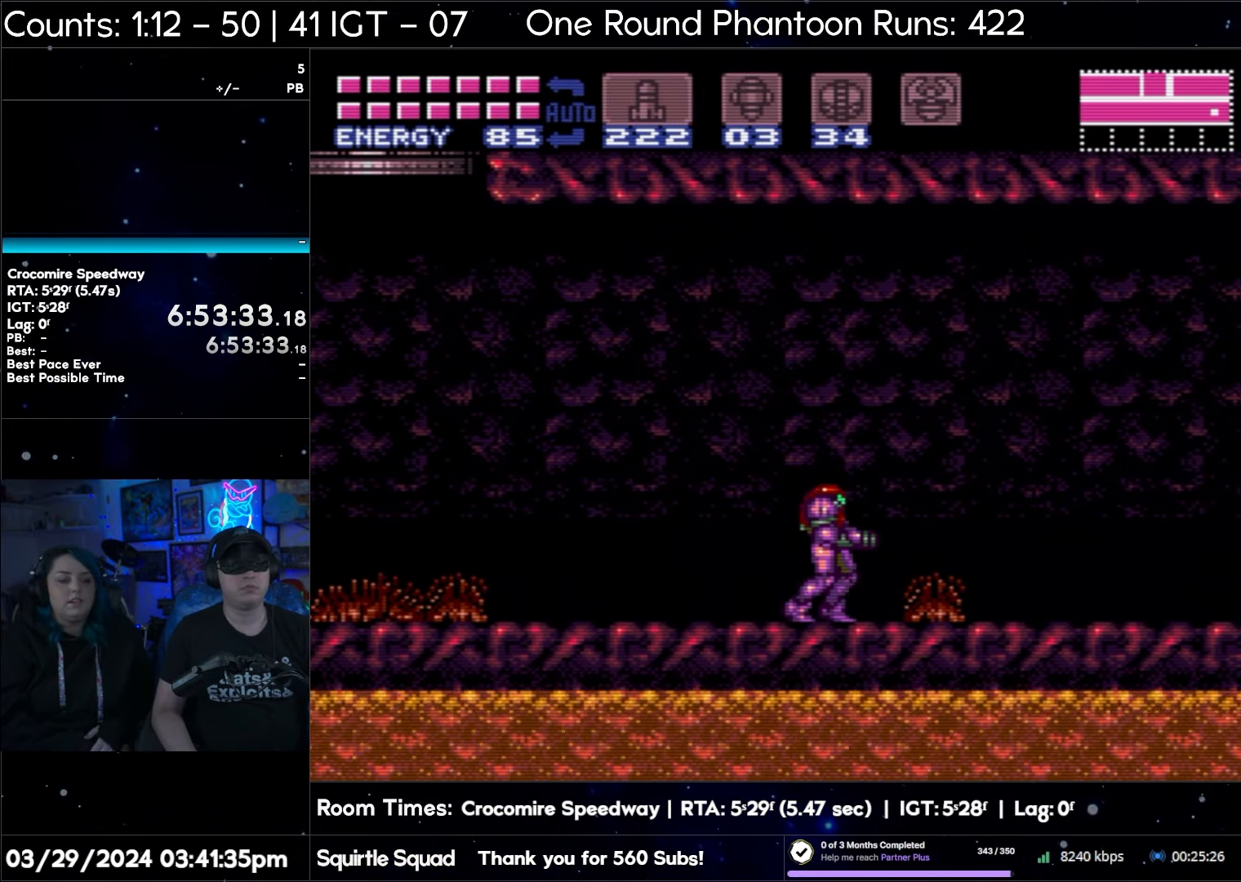
{"buttons": ["DPAD_LEFT"], "events": [[17, "DPAD_LEFT", "down"]]}
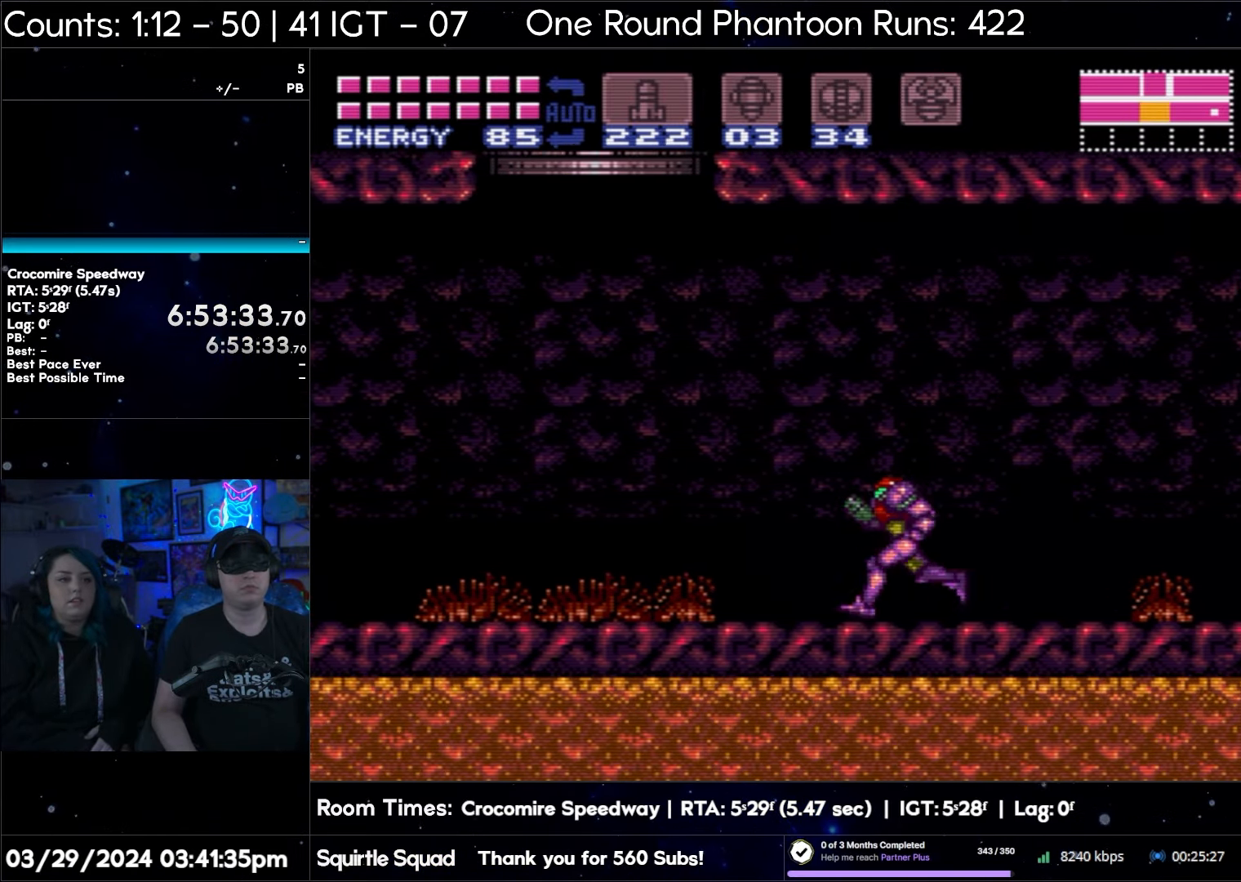
{"buttons": ["B"], "events": [[367, "DPAD_LEFT", "up"], [483, "B", "down"]]}
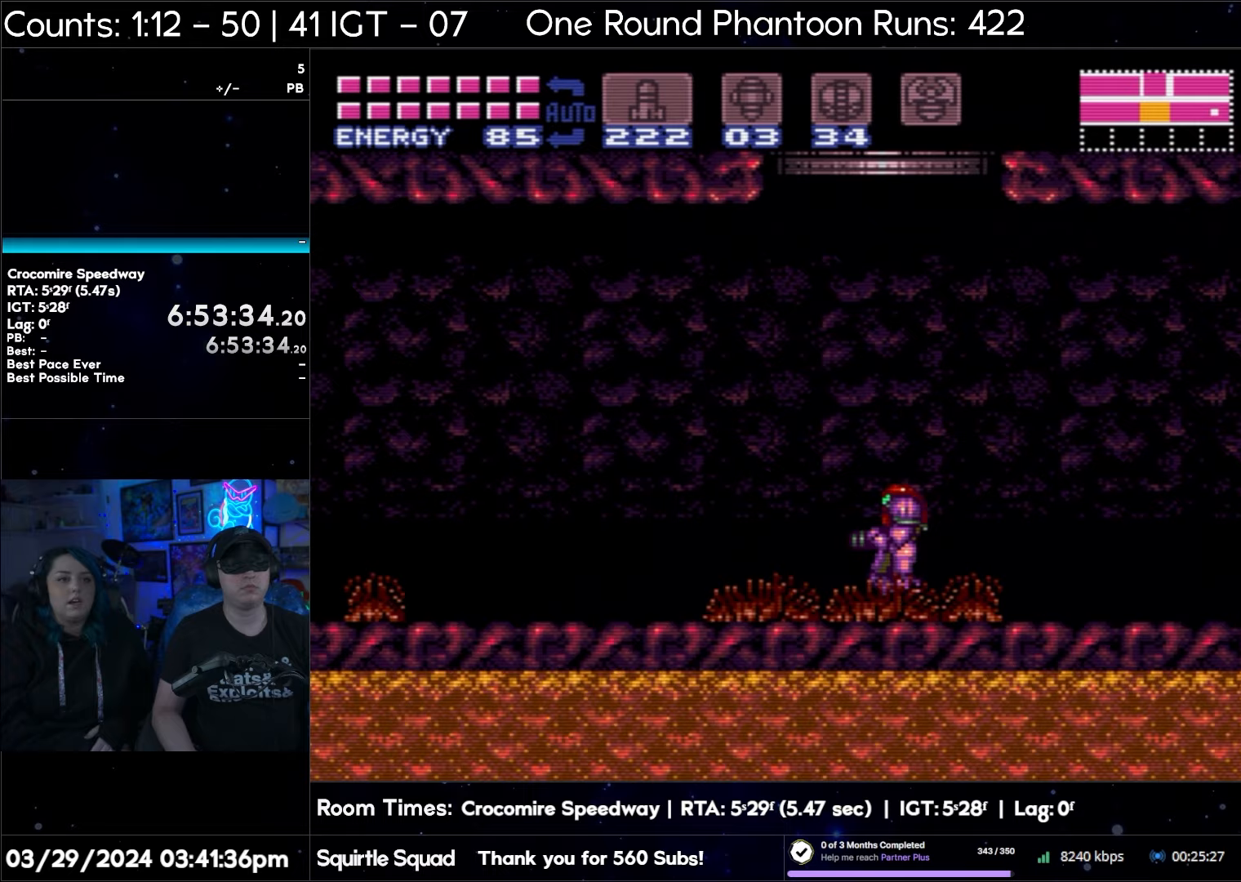
{"buttons": ["B"], "events": []}
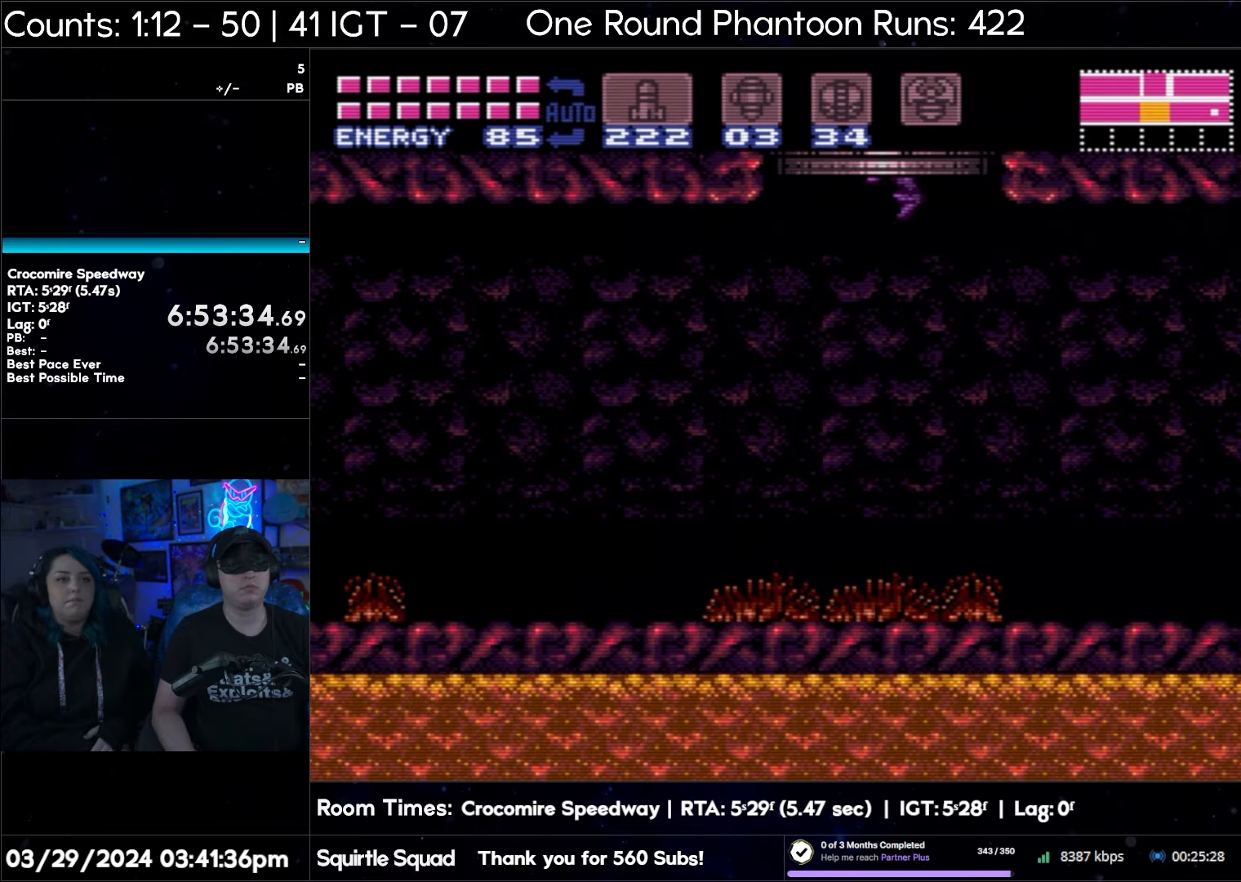
{"buttons": ["B"], "events": []}
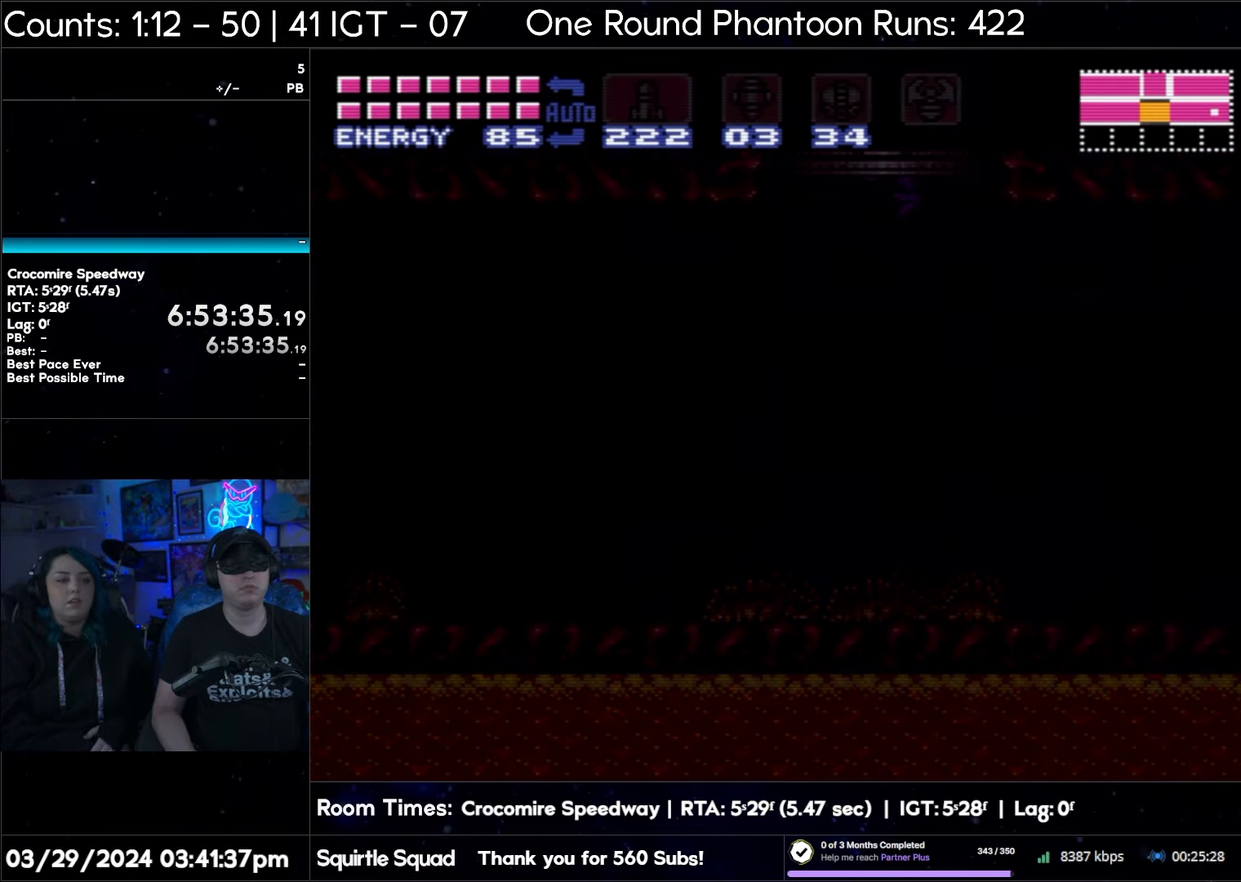
{"buttons": ["B"], "events": []}
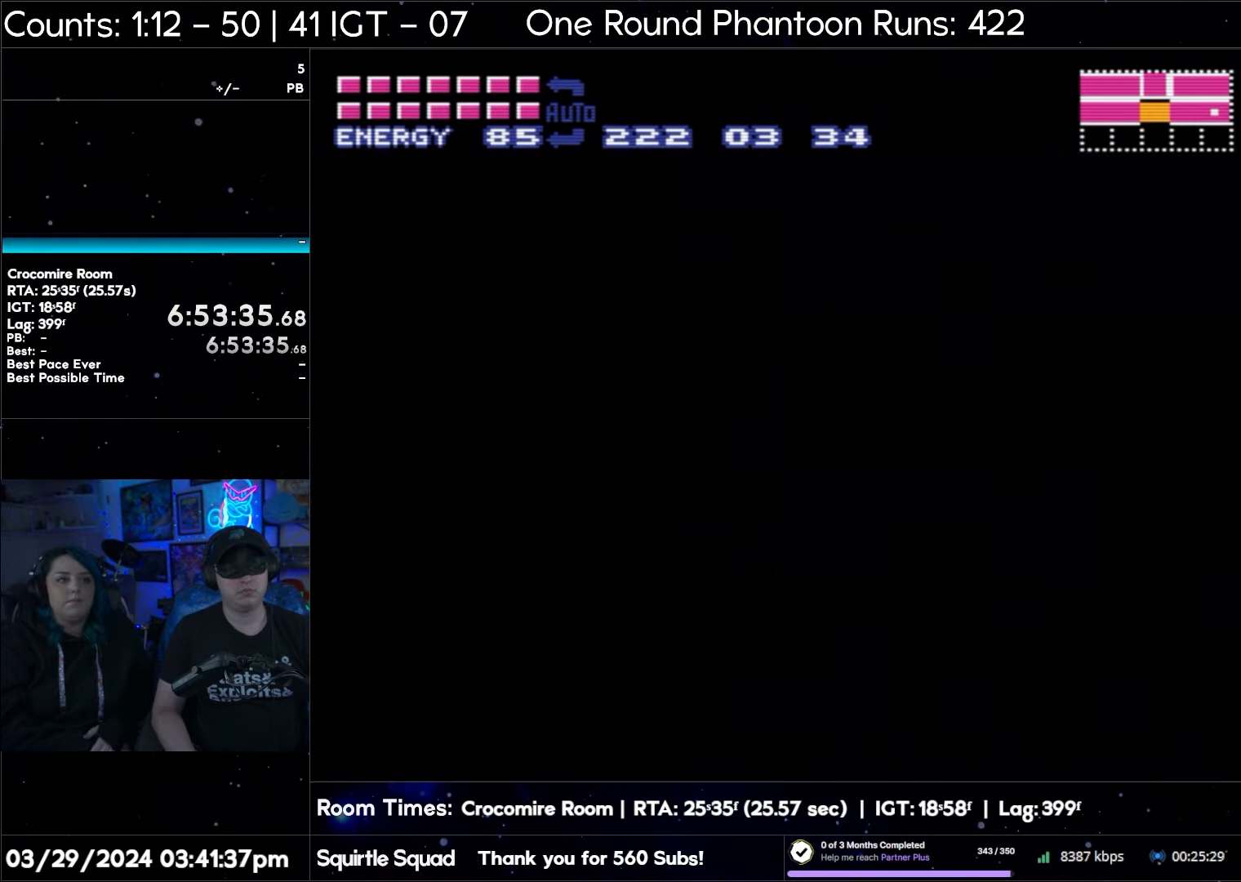
{"buttons": [], "events": [[333, "B", "up"]]}
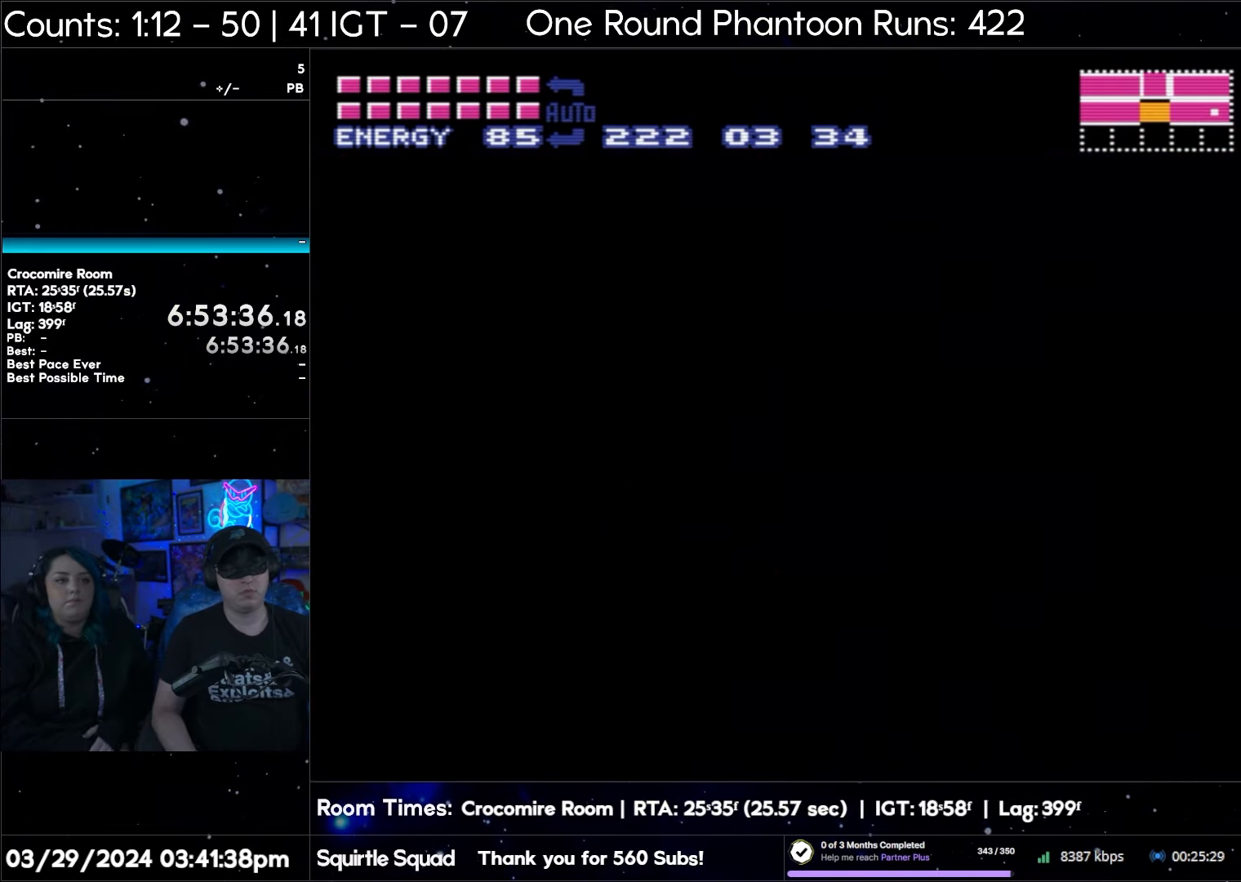
{"buttons": [], "events": []}
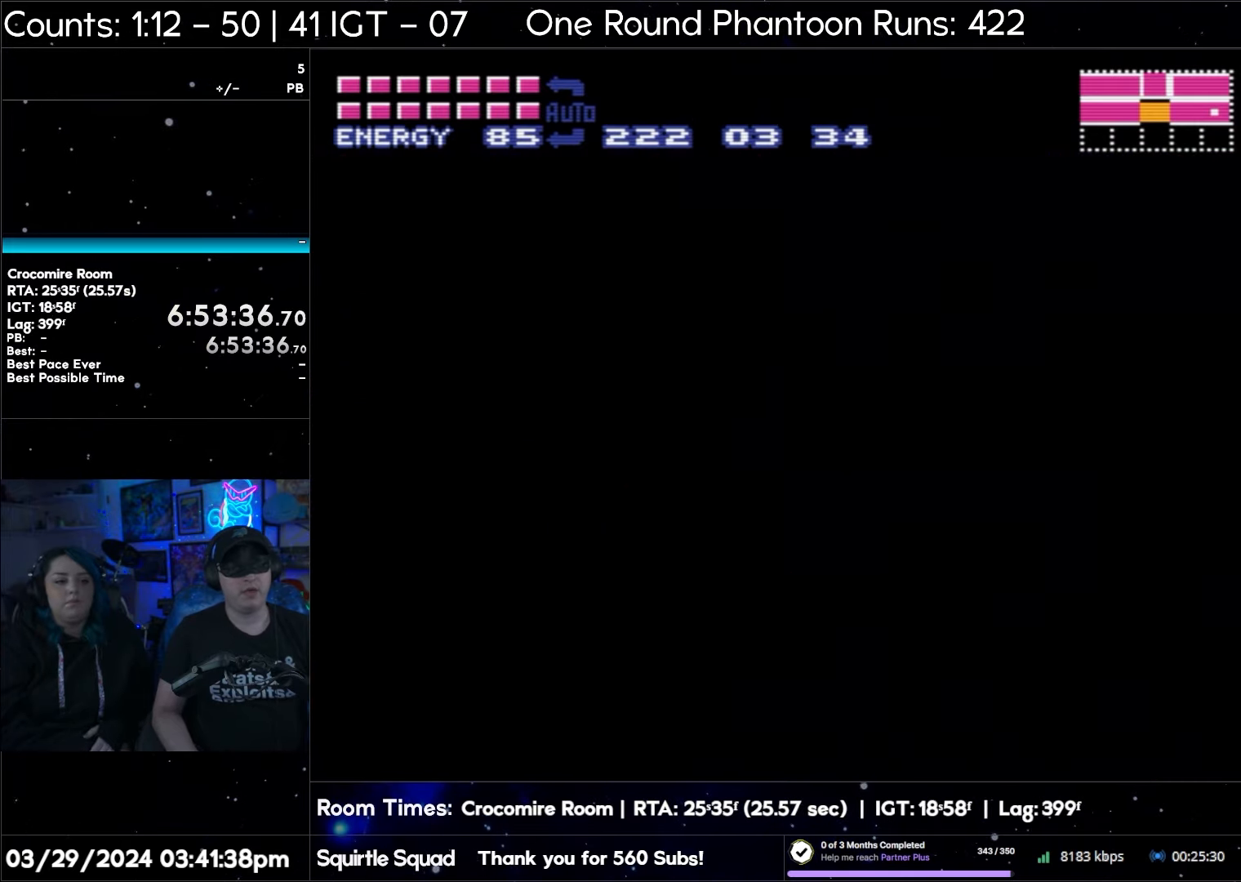
{"buttons": [], "events": []}
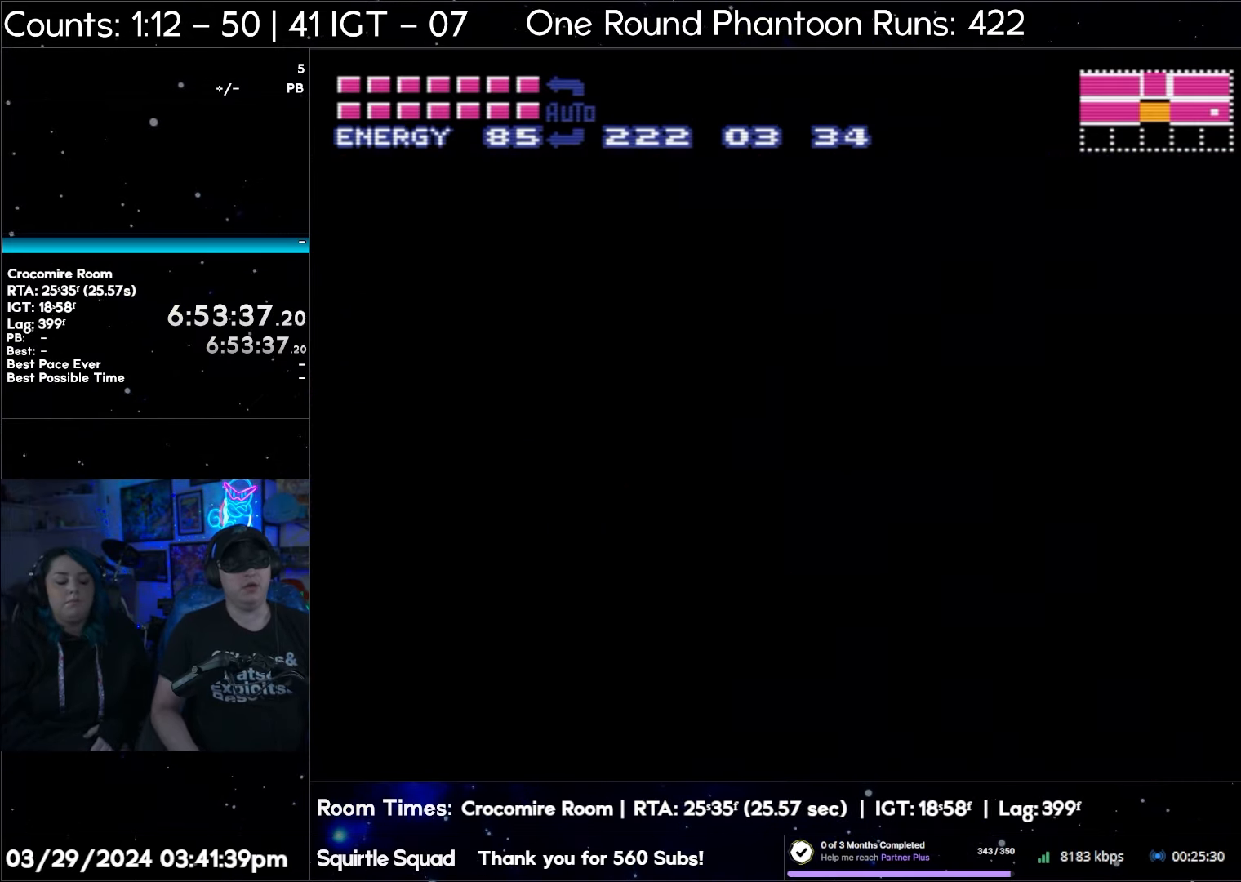
{"buttons": [], "events": []}
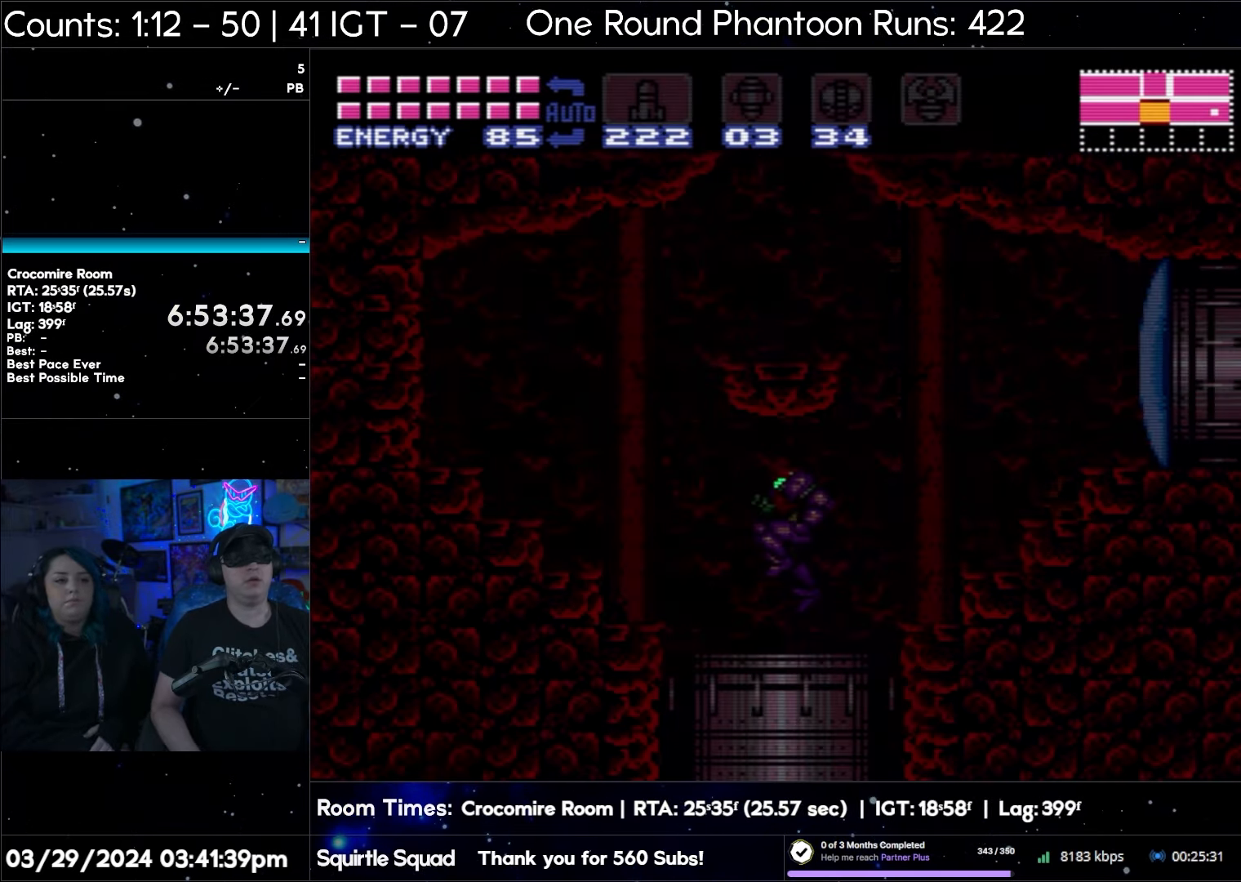
{"buttons": [], "events": []}
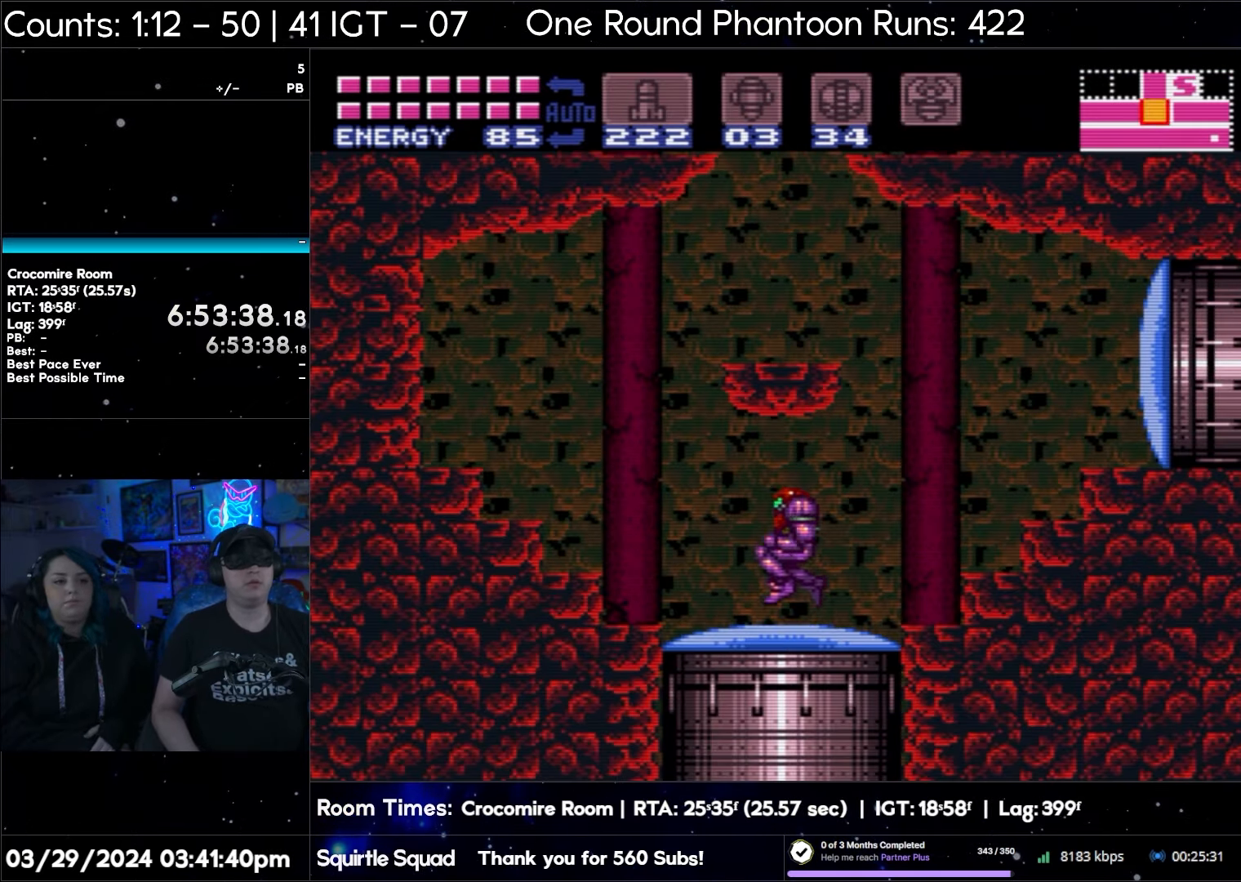
{"buttons": ["DPAD_LEFT"], "events": [[467, "DPAD_LEFT", "down"]]}
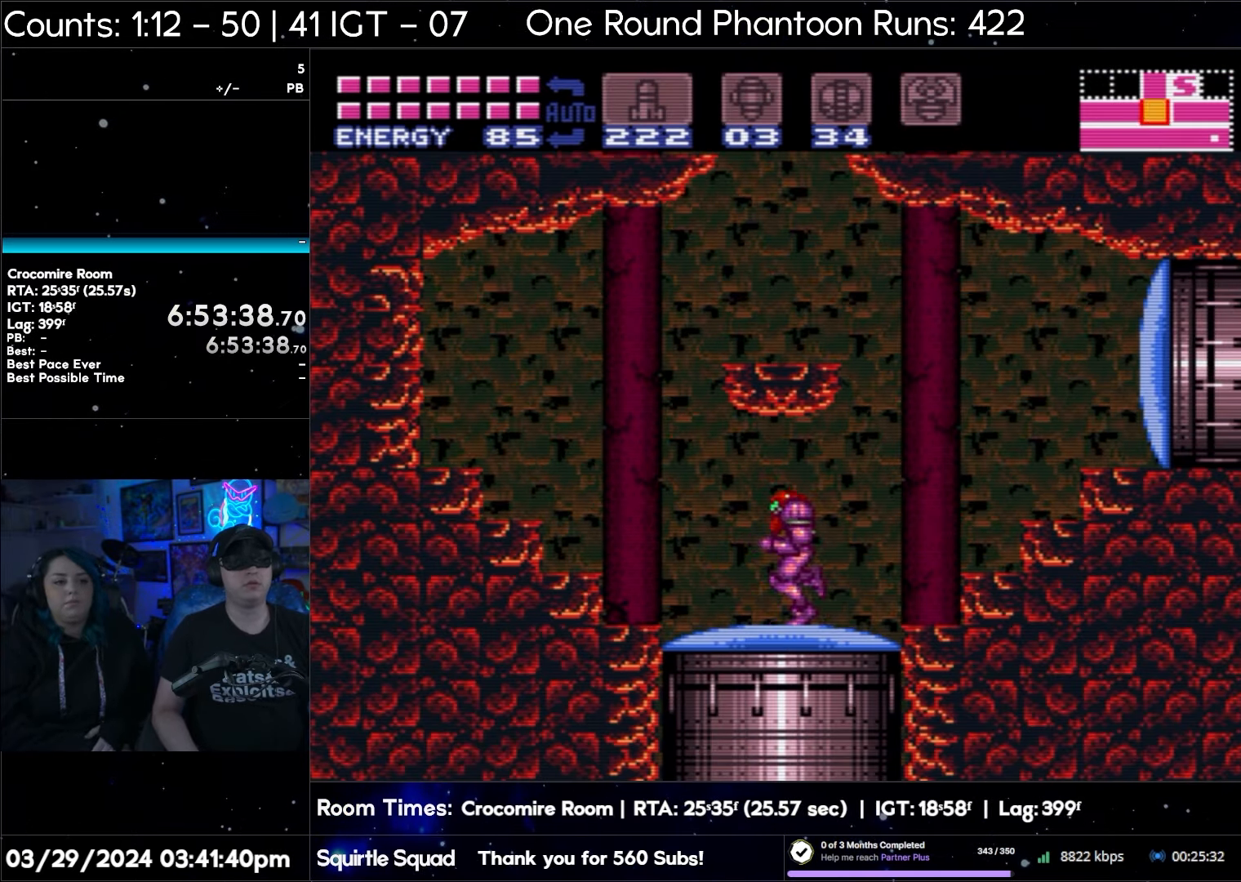
{"buttons": [], "events": [[483, "DPAD_LEFT", "up"]]}
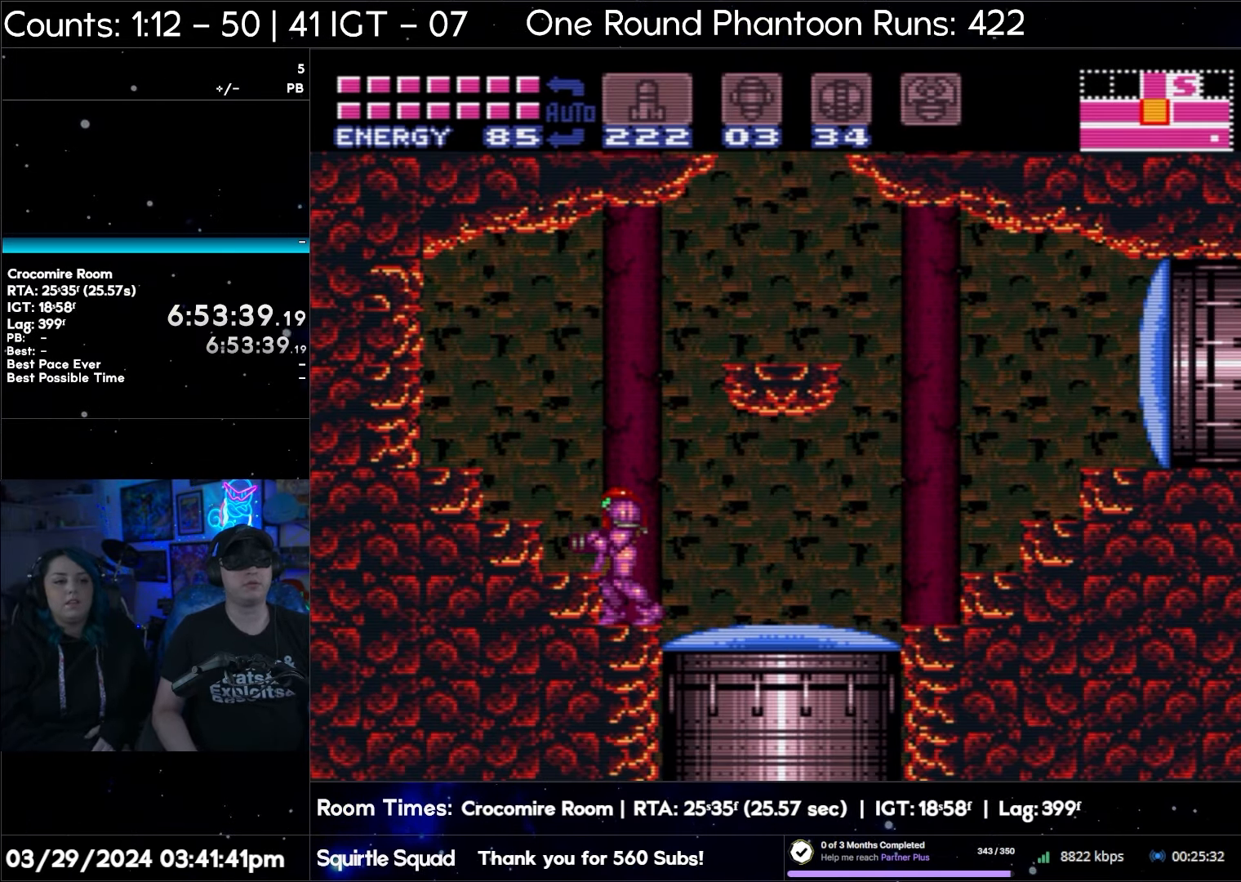
{"buttons": ["B", "DPAD_RIGHT"], "events": [[150, "B", "down"], [300, "DPAD_RIGHT", "down"]]}
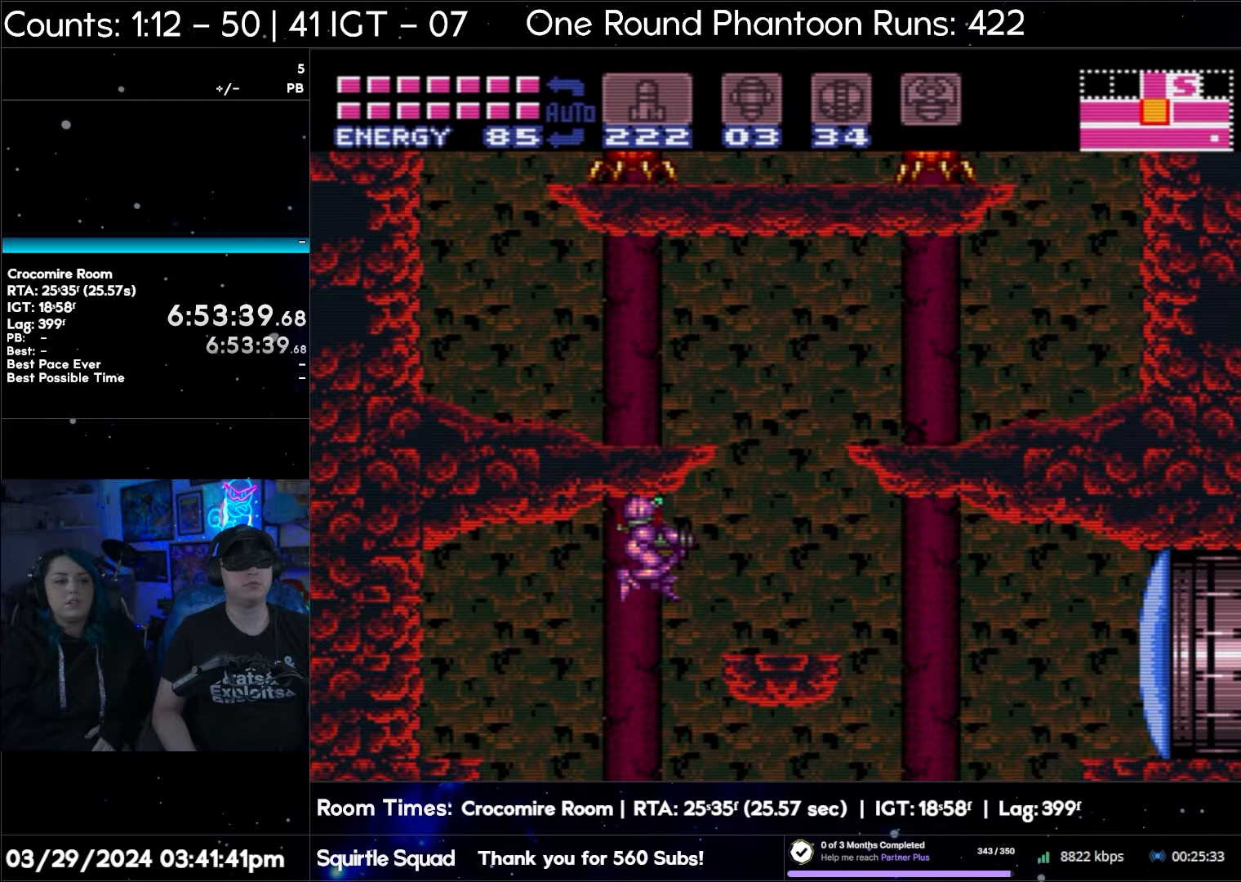
{"buttons": [], "events": [[233, "B", "up"], [283, "DPAD_RIGHT", "up"]]}
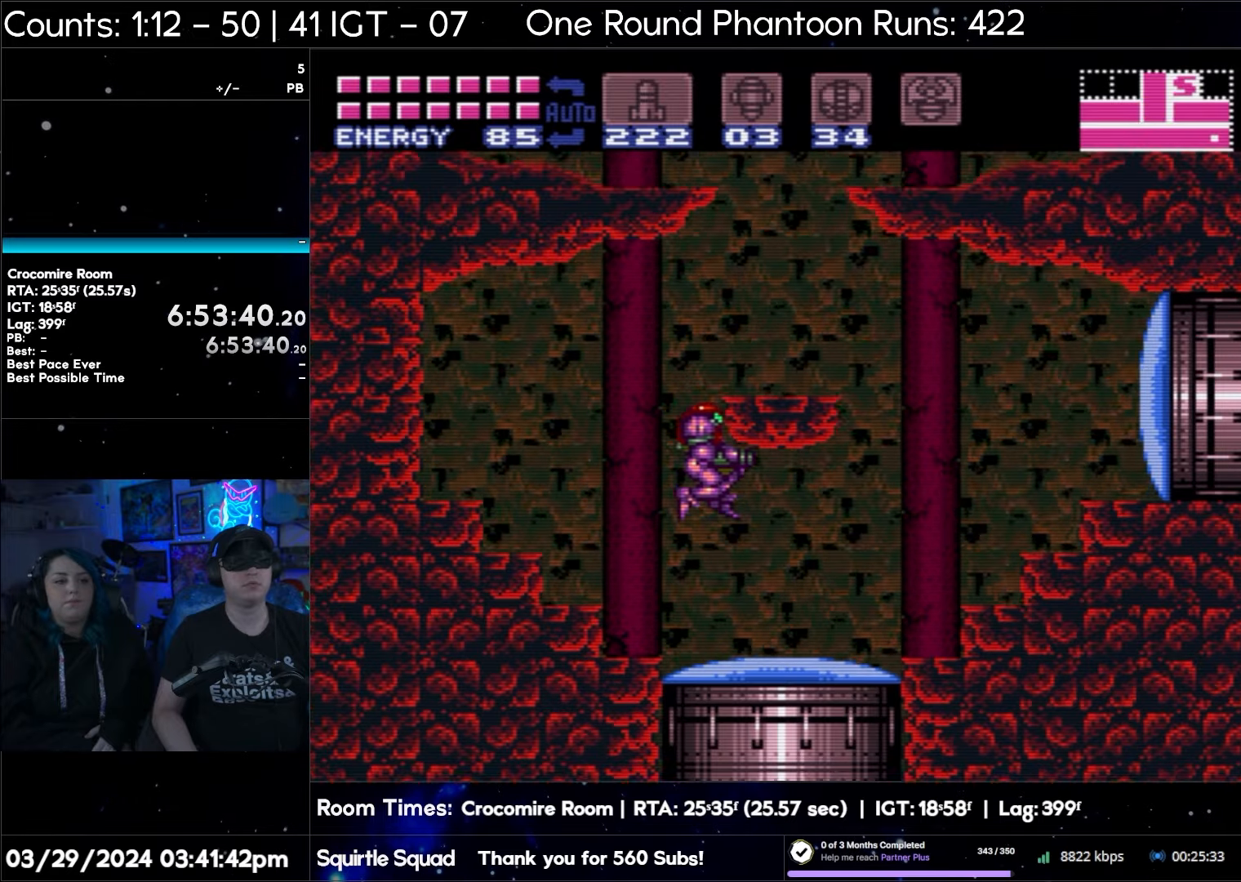
{"buttons": [], "events": []}
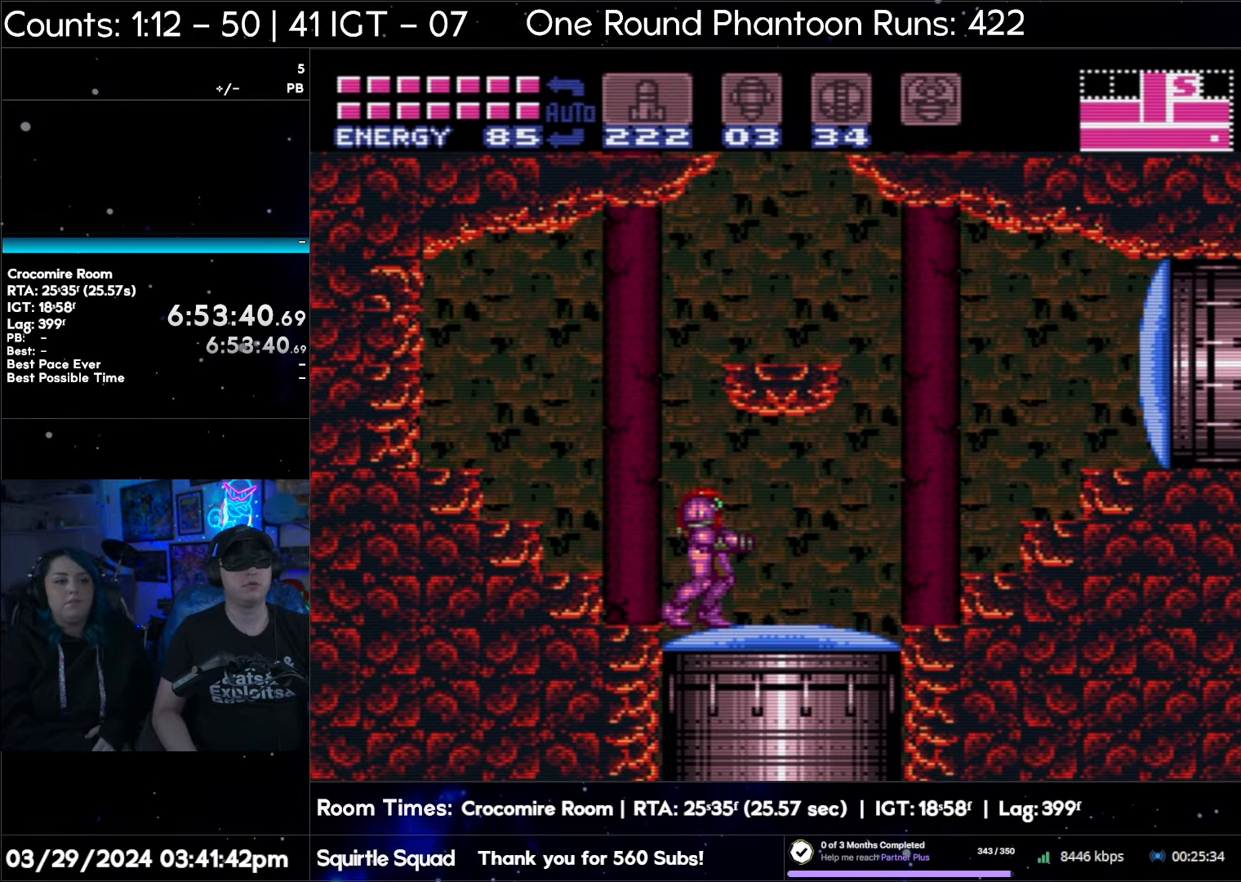
{"buttons": ["B", "DPAD_LEFT"], "events": [[100, "B", "down"], [283, "DPAD_LEFT", "down"]]}
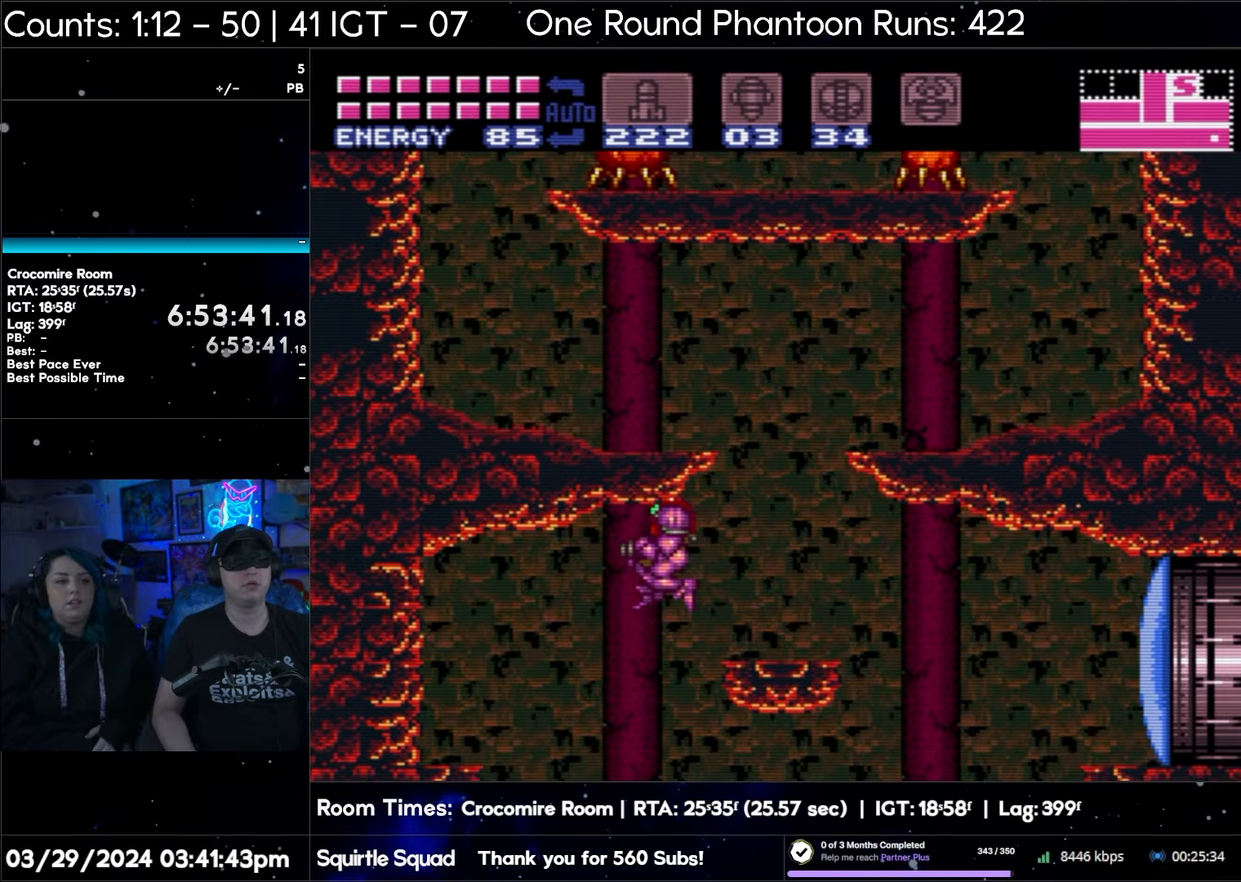
{"buttons": ["DPAD_LEFT"], "events": [[267, "B", "up"]]}
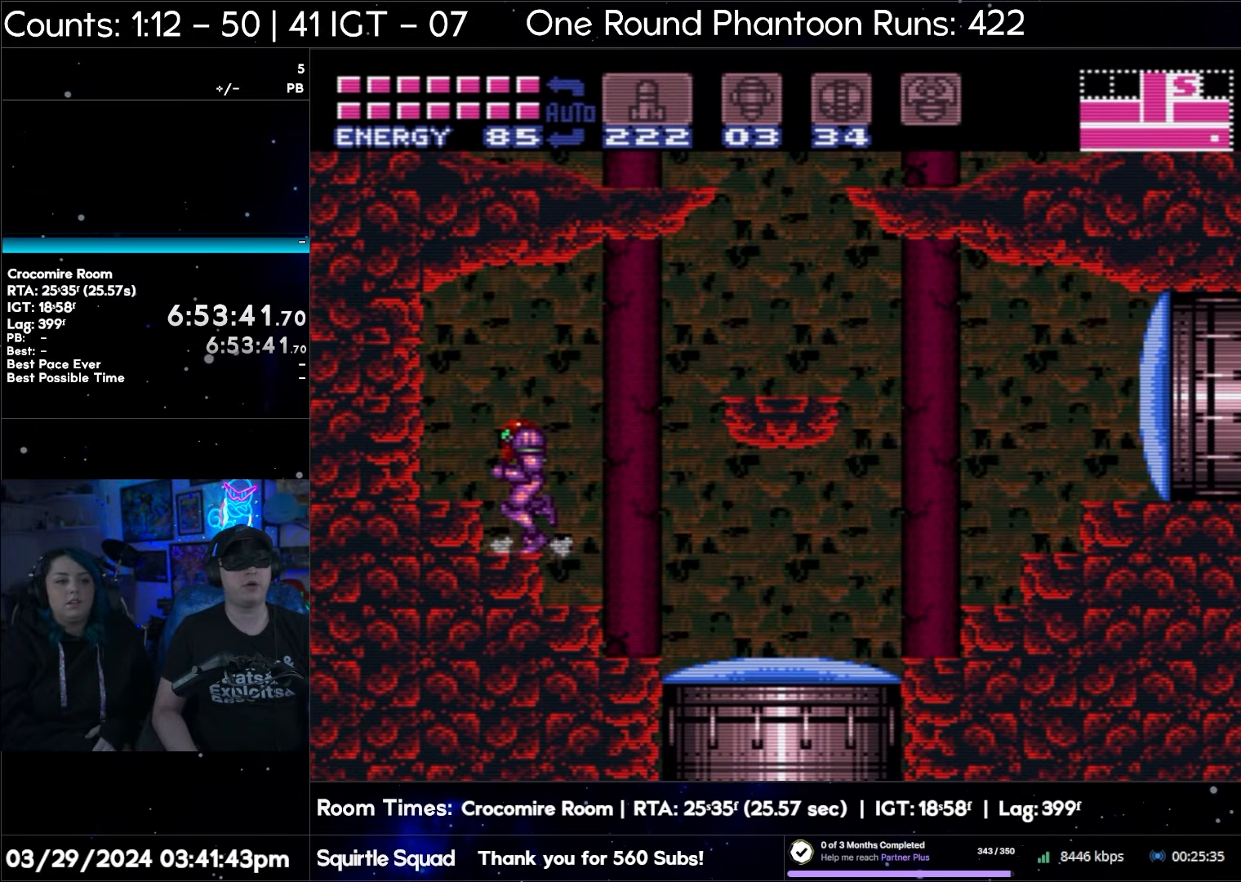
{"buttons": ["DPAD_LEFT"], "events": []}
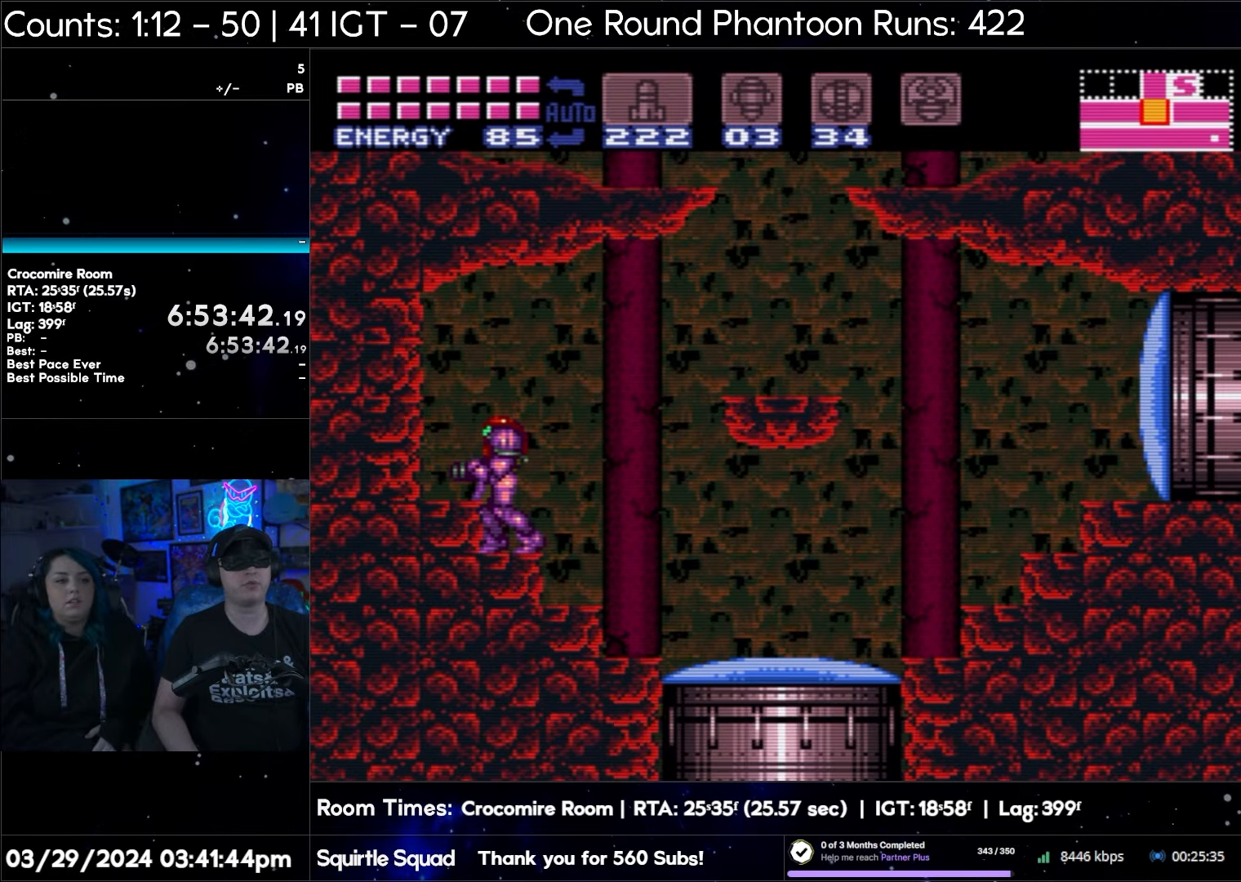
{"buttons": [], "events": [[283, "DPAD_LEFT", "up"], [350, "DPAD_RIGHT", "down"], [500, "DPAD_RIGHT", "up"]]}
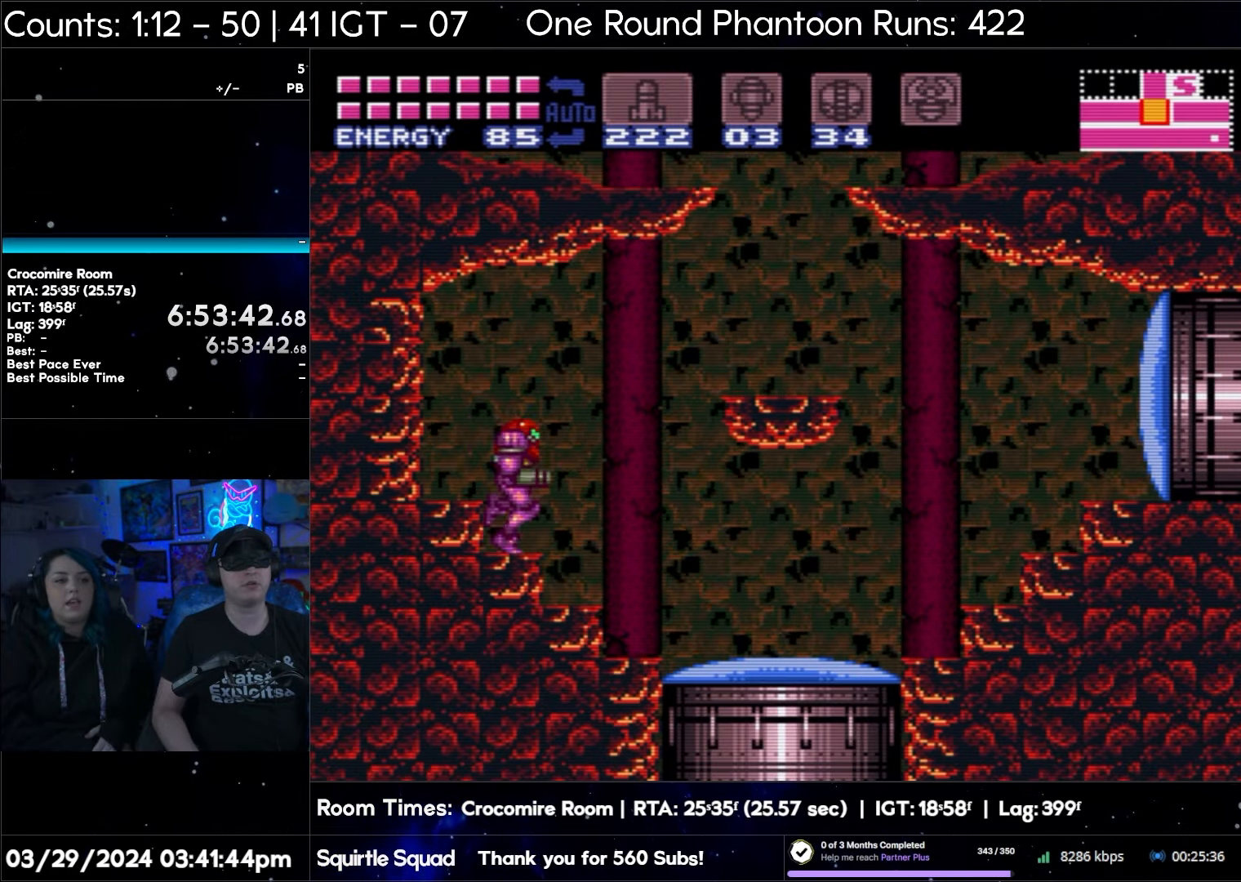
{"buttons": ["B"], "events": [[267, "B", "down"]]}
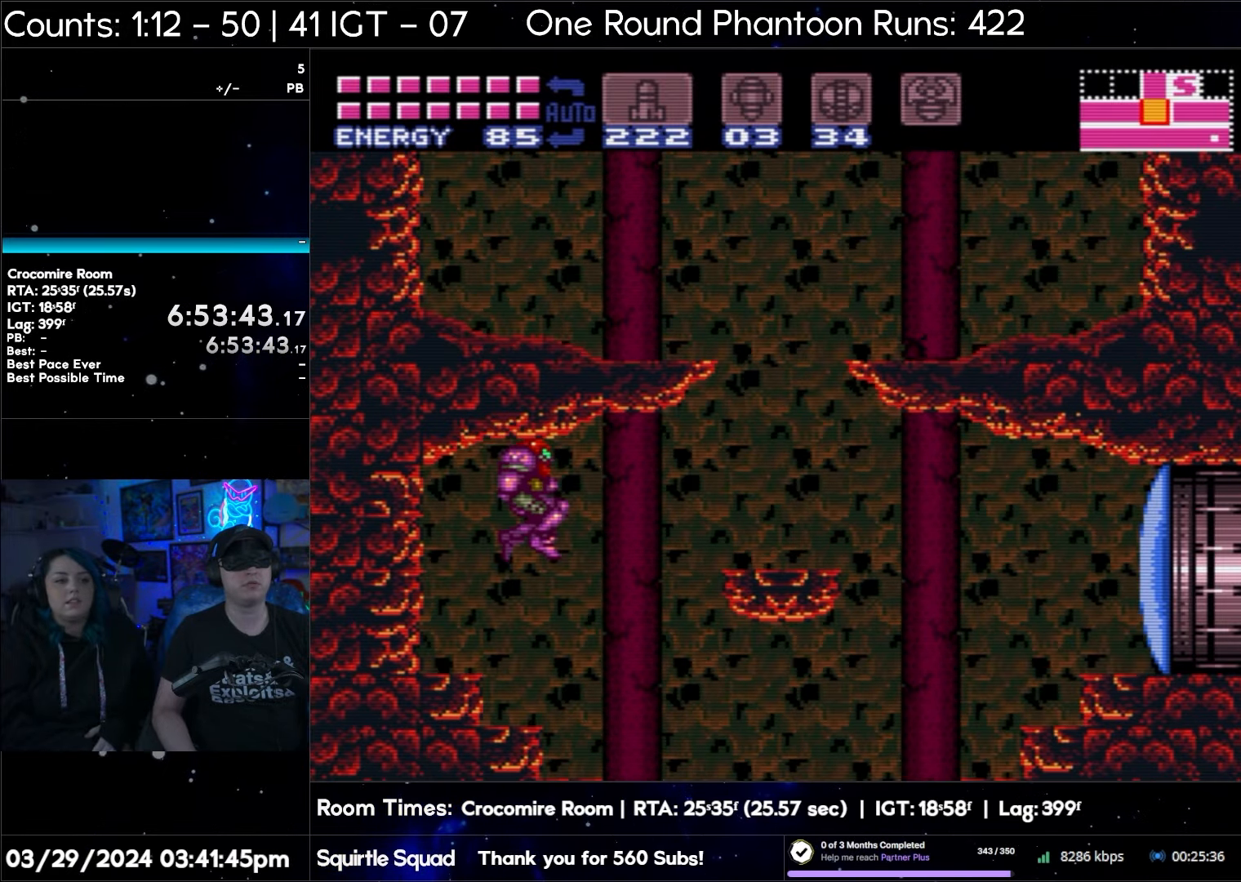
{"buttons": ["DPAD_RIGHT"], "events": [[67, "DPAD_RIGHT", "down"], [367, "B", "up"]]}
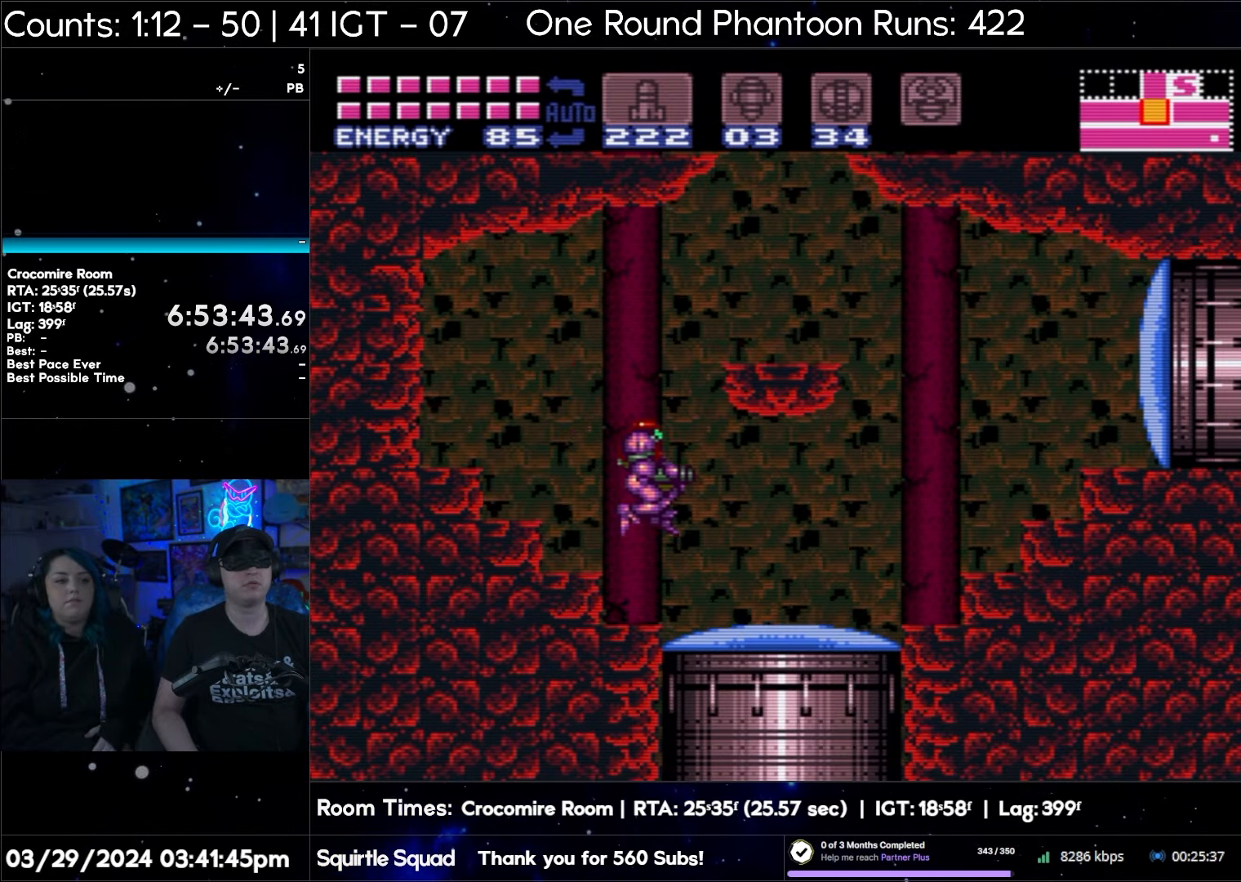
{"buttons": ["Y"], "events": [[83, "DPAD_RIGHT", "up"], [133, "Y", "down"], [283, "Y", "up"], [467, "Y", "down"]]}
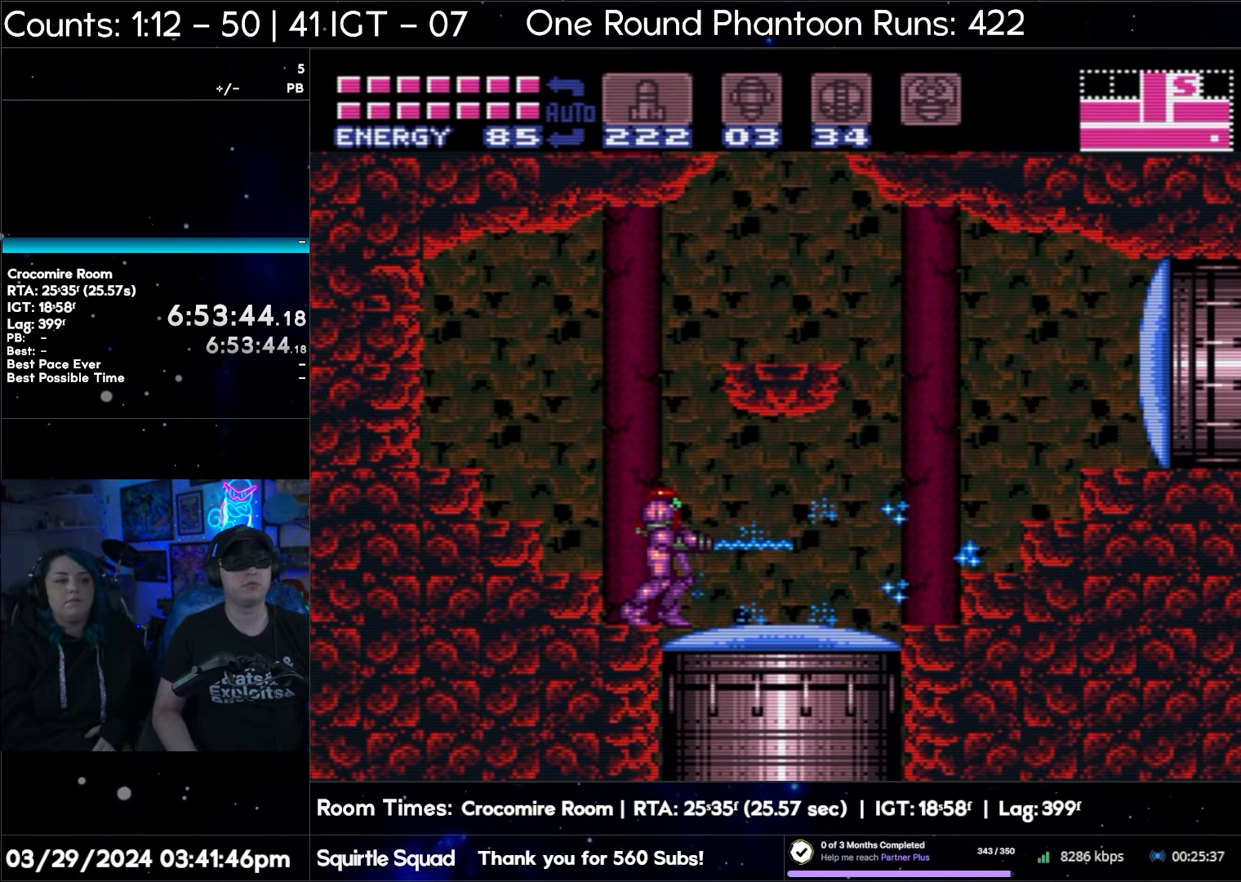
{"buttons": [], "events": [[133, "Y", "up"], [267, "Y", "down"], [383, "Y", "up"]]}
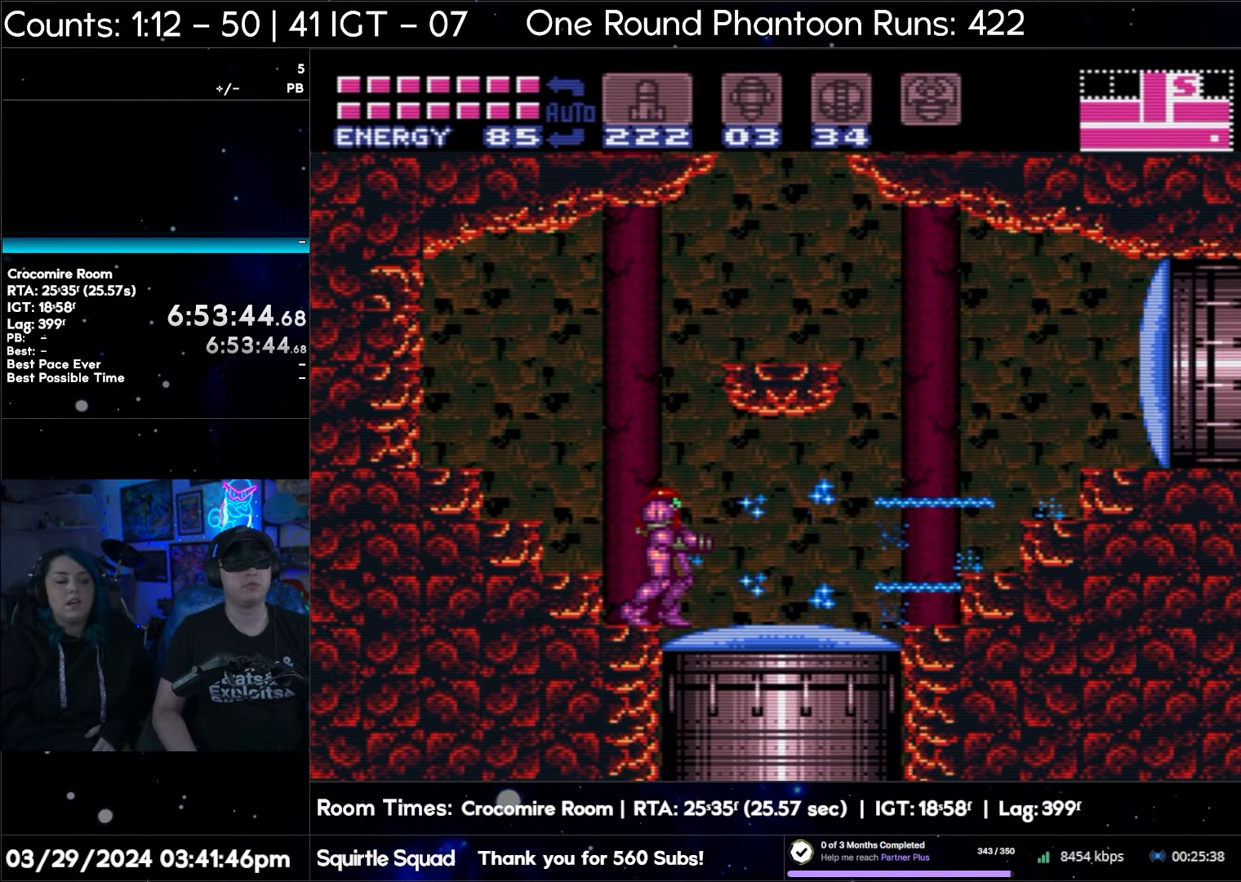
{"buttons": [], "events": [[50, "Y", "down"], [167, "Y", "up"]]}
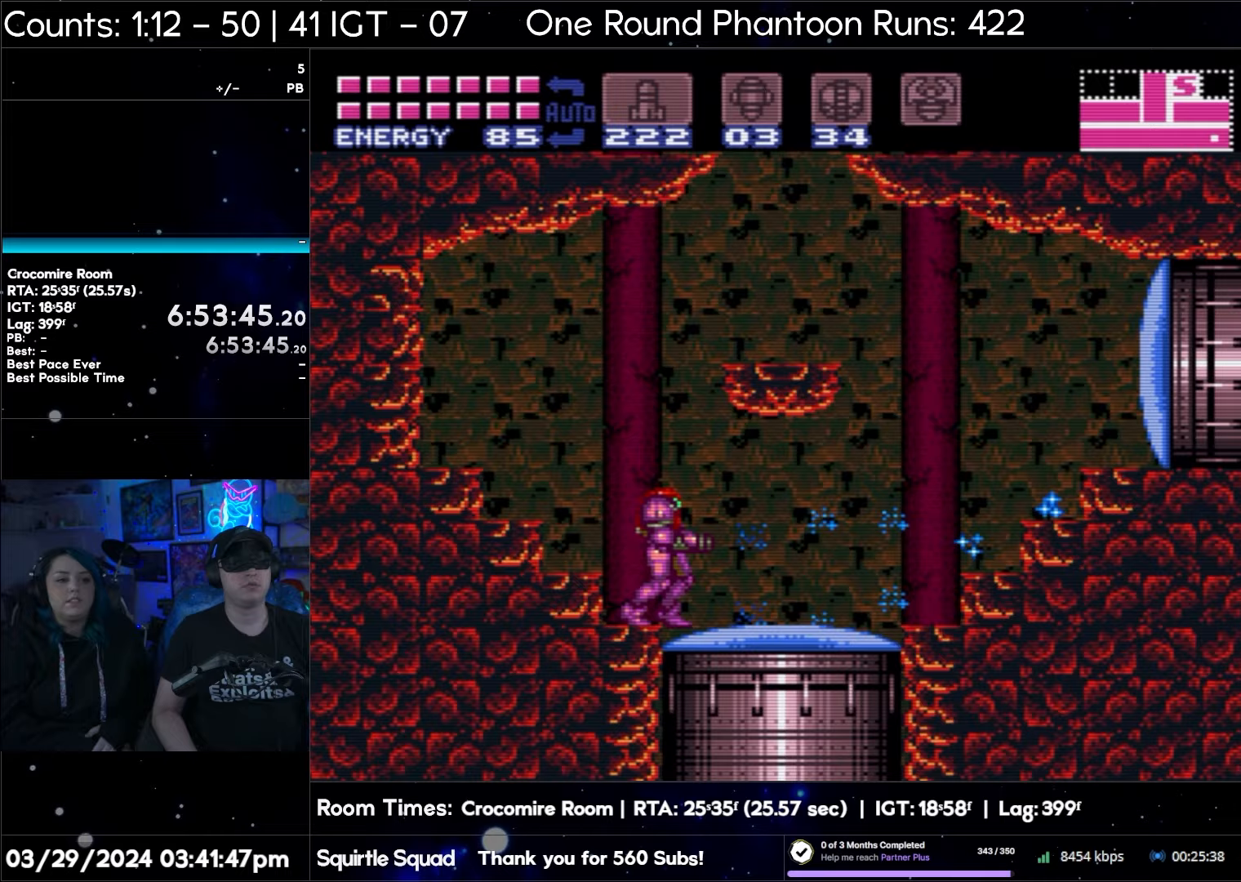
{"buttons": ["B", "DPAD_LEFT"], "events": [[300, "B", "down"], [483, "DPAD_LEFT", "down"]]}